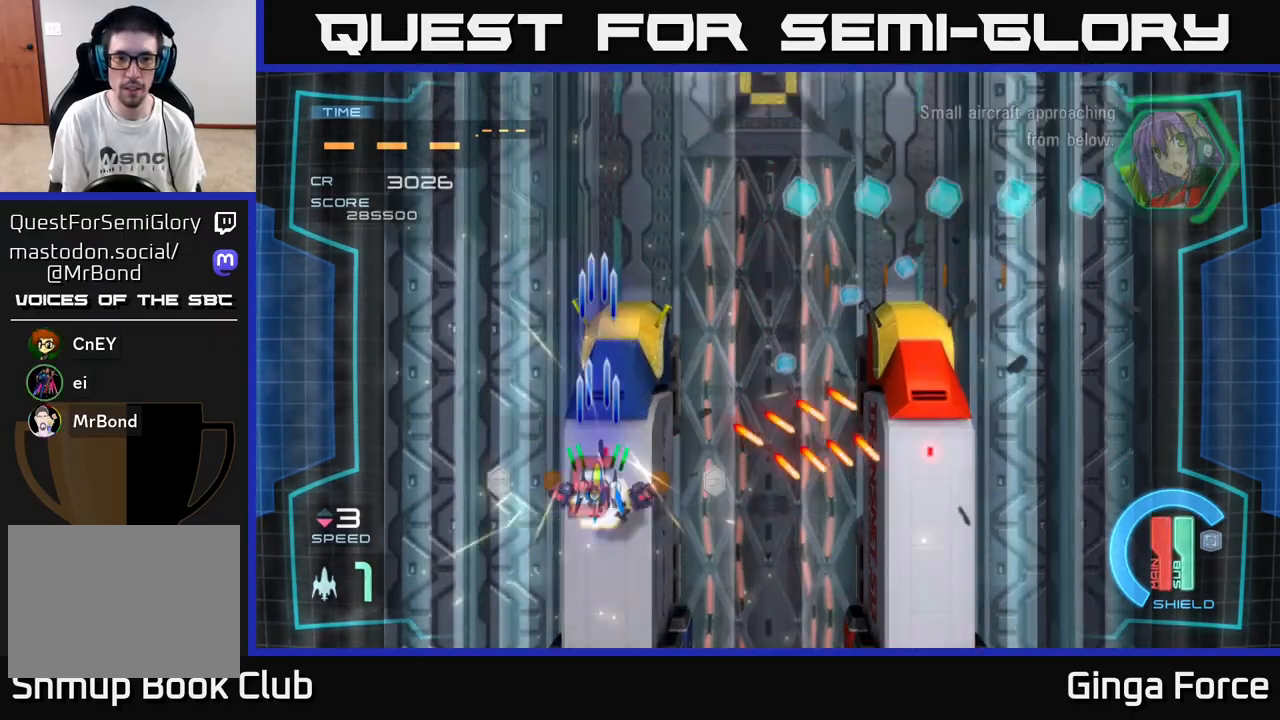
Gameplay with a controller (Xbox layout); each line is a JSON object with the inputs held at the frame after it. "events" lists button and stick changes between this image and that frame as [ms after this image, input, new state], when the widget could be followed in between. Not read: right_stick.
{"buttons": [], "left_stick": "right", "events": [[33, "A", "up"], [133, "left_stick", "up-right"], [433, "left_stick", "right"]]}
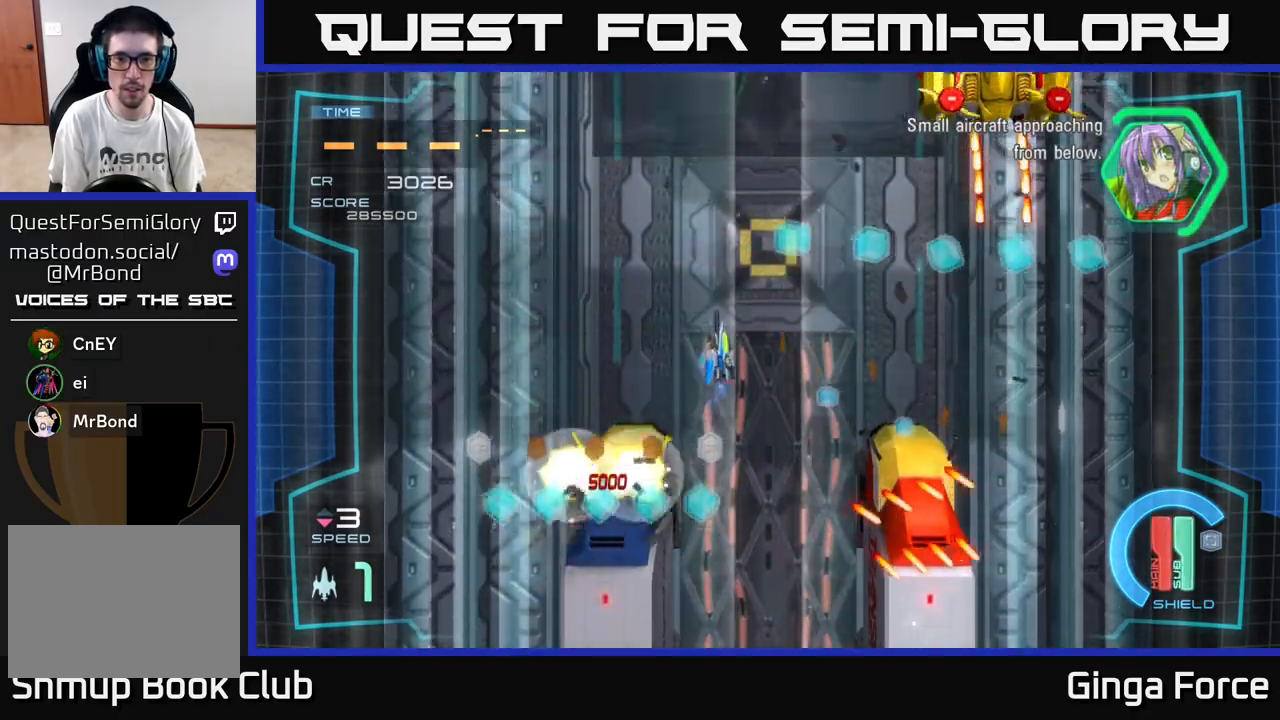
{"buttons": ["A", "X"], "left_stick": "down-right", "events": [[333, "A", "down"], [383, "X", "down"], [400, "left_stick", "down-right"]]}
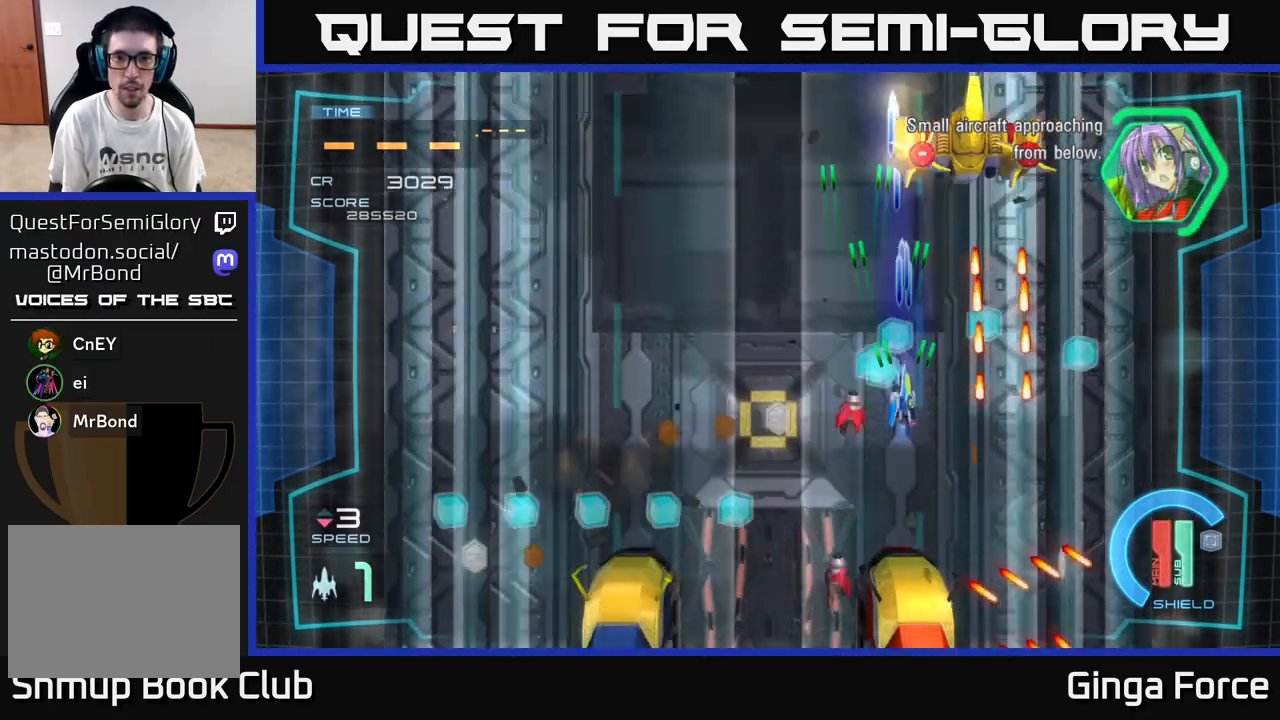
{"buttons": ["A", "X"], "left_stick": "down-left", "events": [[17, "left_stick", "down"], [400, "left_stick", "down-left"]]}
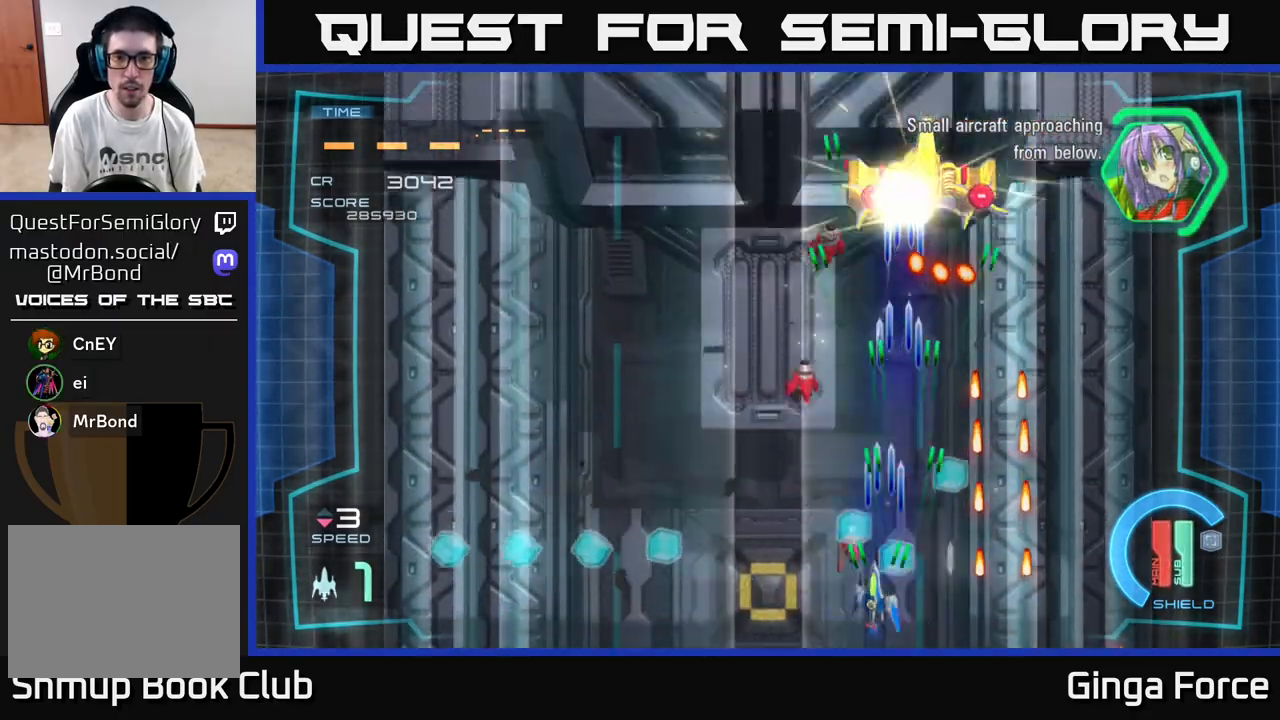
{"buttons": ["A", "X"], "left_stick": "down-left", "events": []}
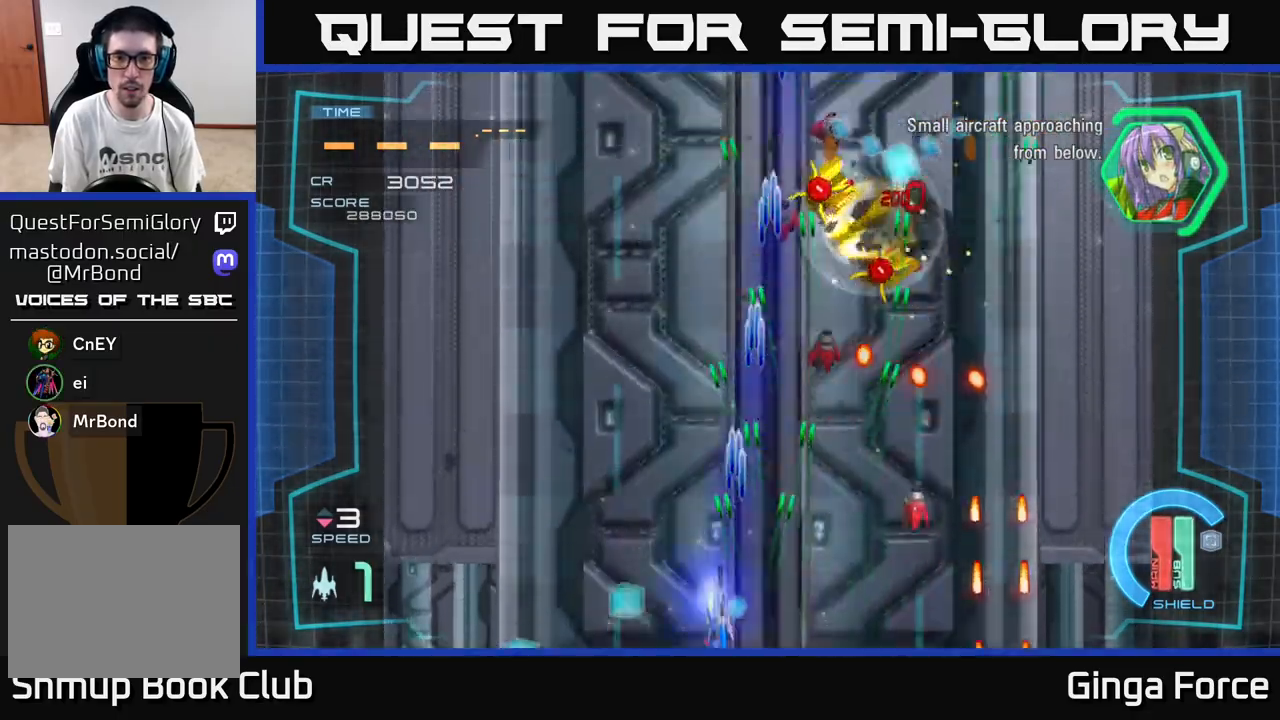
{"buttons": ["A", "X"], "left_stick": "up", "events": [[283, "left_stick", "right"], [467, "left_stick", "up"]]}
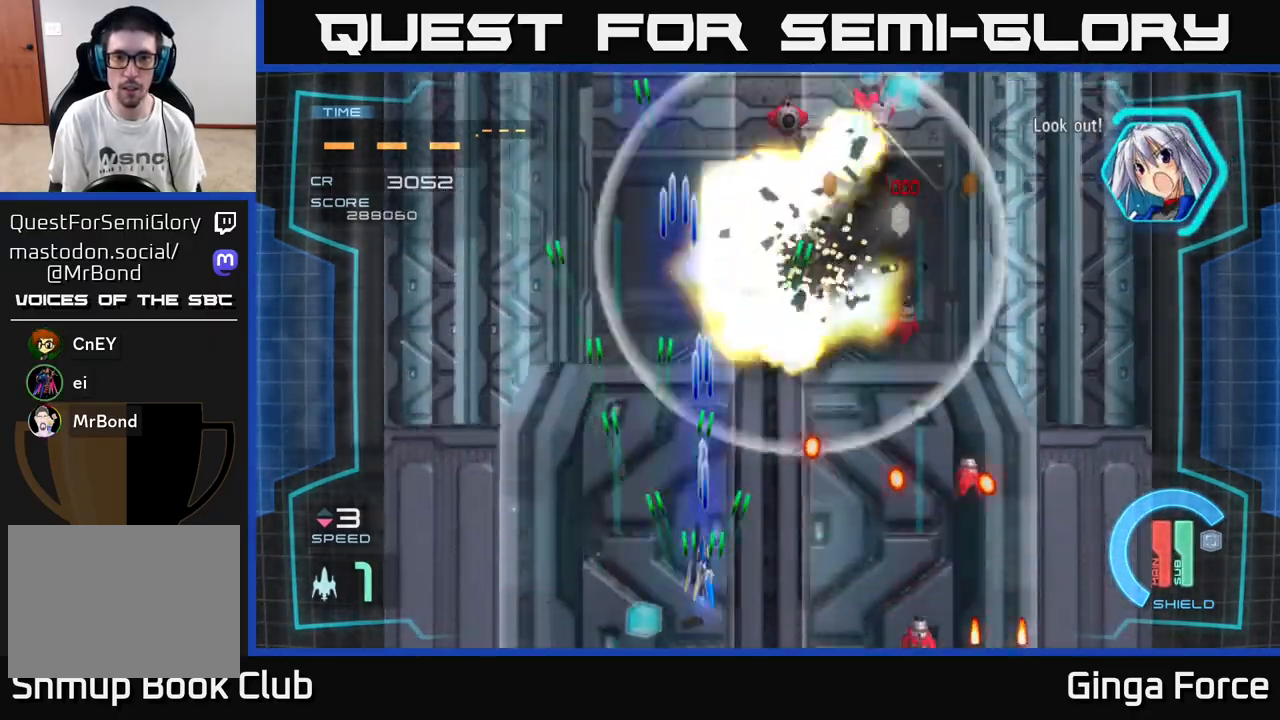
{"buttons": [], "left_stick": "up-right", "events": [[183, "X", "up"], [217, "left_stick", "up-right"], [333, "A", "up"]]}
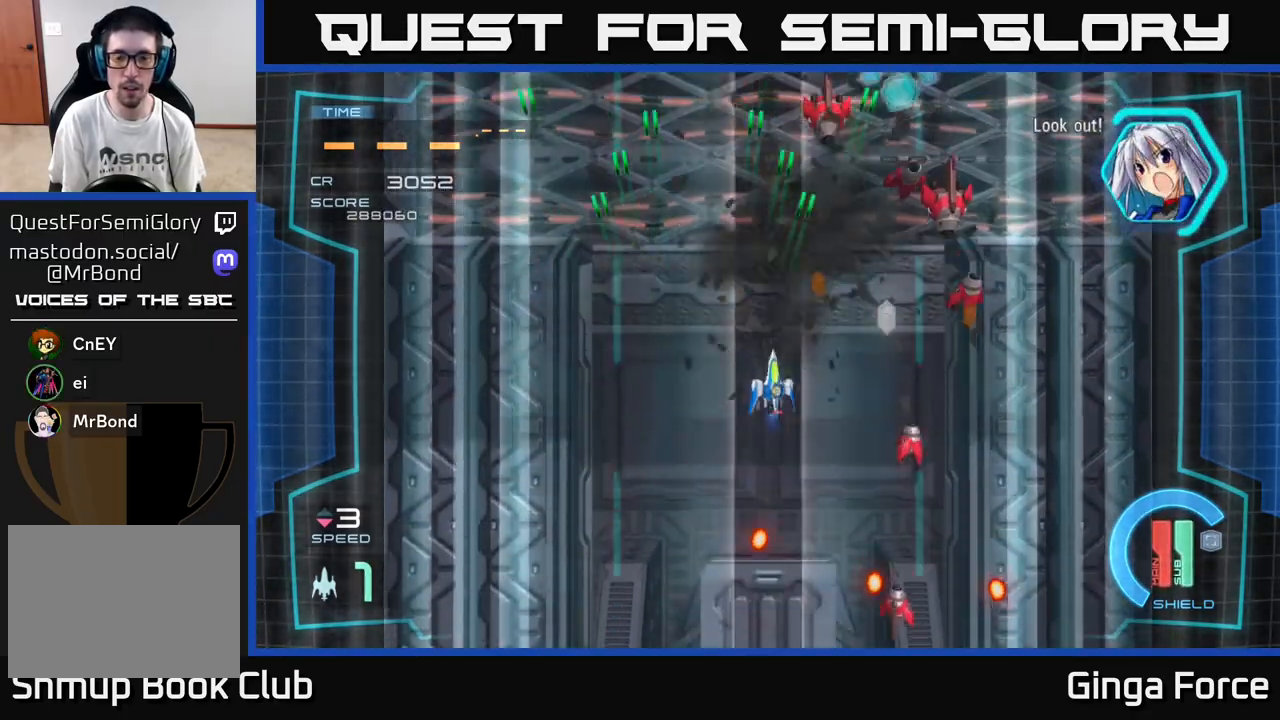
{"buttons": ["A", "X"], "left_stick": "down-right", "events": [[150, "A", "down"], [167, "X", "down"], [250, "left_stick", "right"], [350, "left_stick", "down-right"]]}
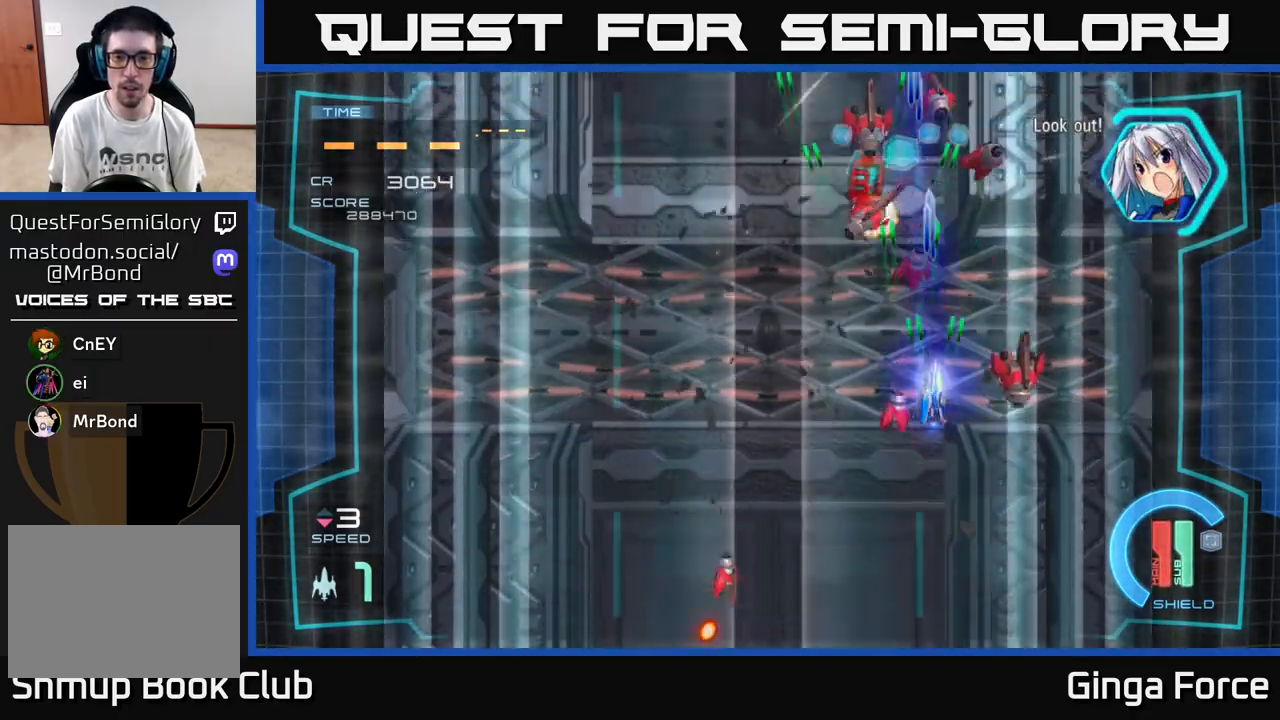
{"buttons": ["A", "X"], "left_stick": "down-left", "events": [[17, "left_stick", "down"], [250, "left_stick", "down-left"]]}
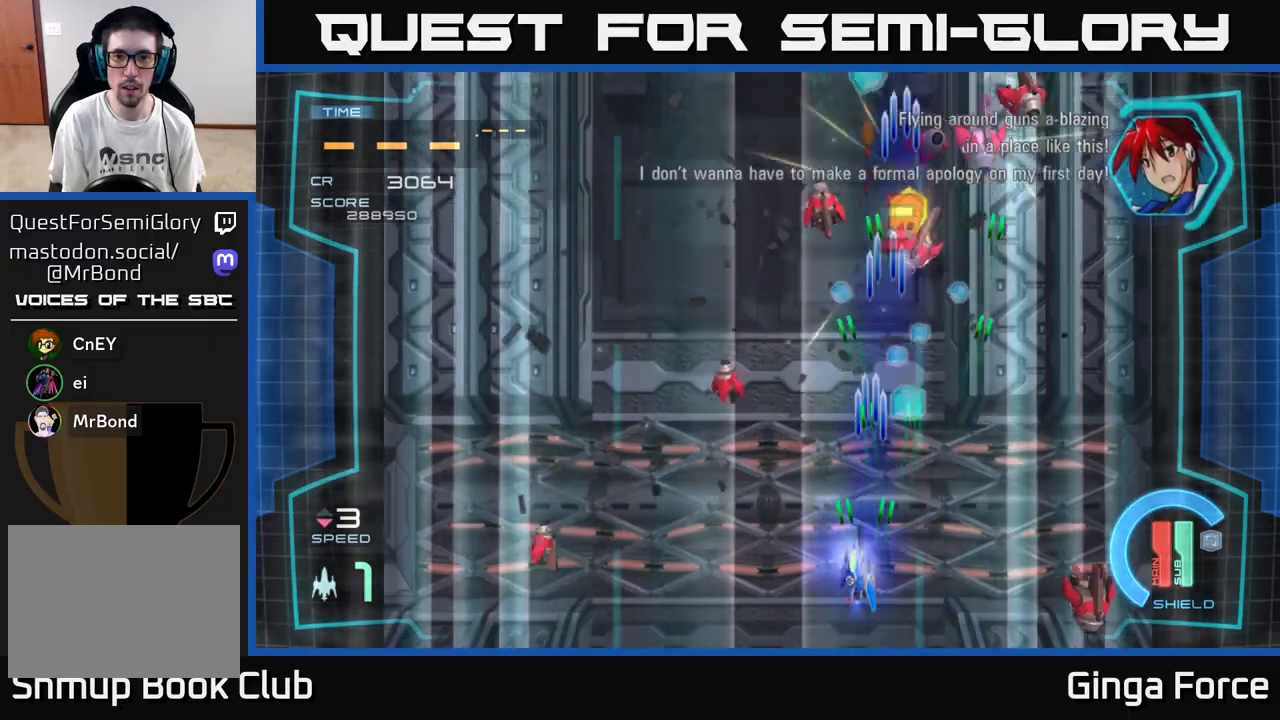
{"buttons": ["A", "X"], "left_stick": "right", "events": [[283, "left_stick", "up-left"], [333, "left_stick", "right"]]}
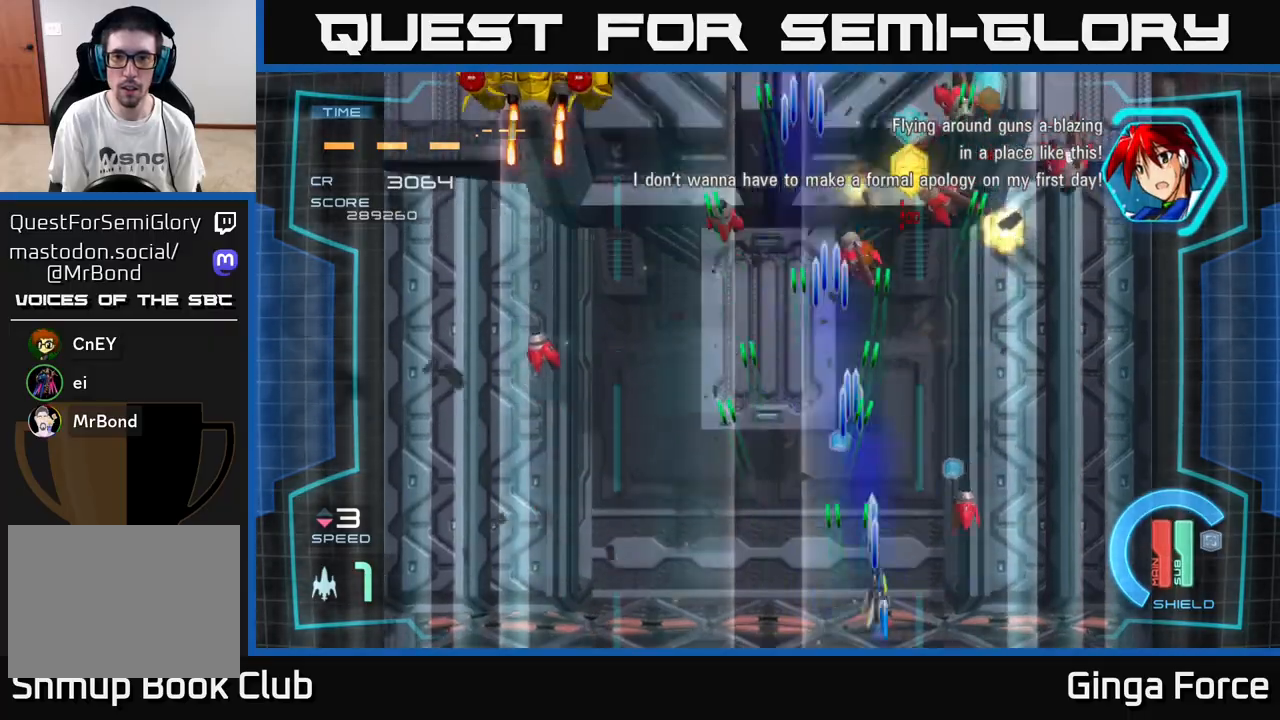
{"buttons": ["A", "X"], "left_stick": "right", "events": []}
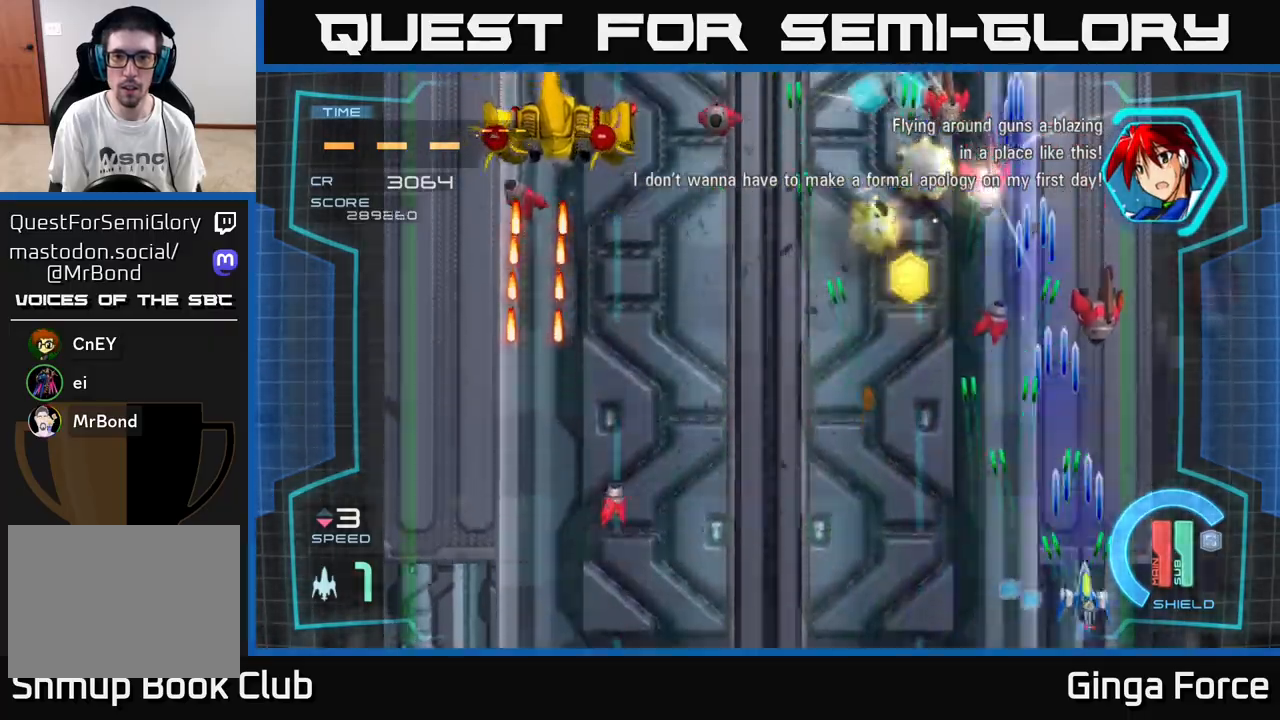
{"buttons": ["A", "X"], "left_stick": "left", "events": [[50, "left_stick", "left"]]}
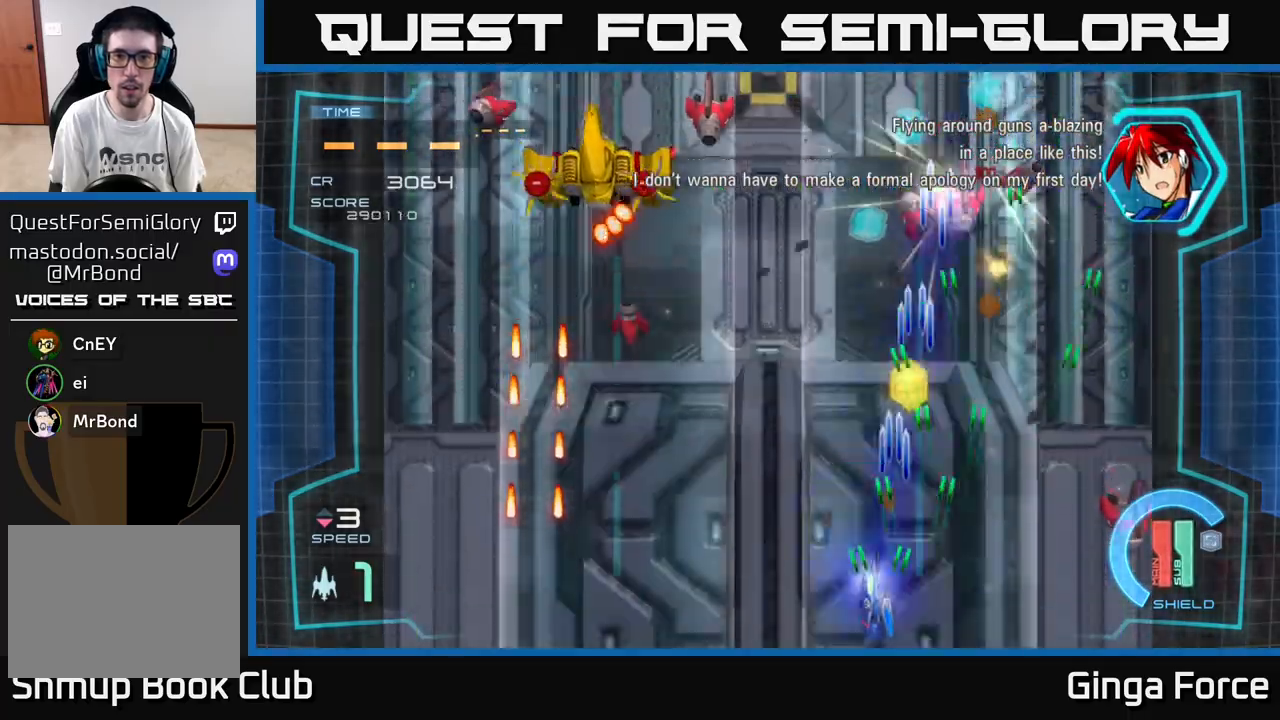
{"buttons": ["A", "X"], "left_stick": "up-left", "events": [[417, "left_stick", "up-left"]]}
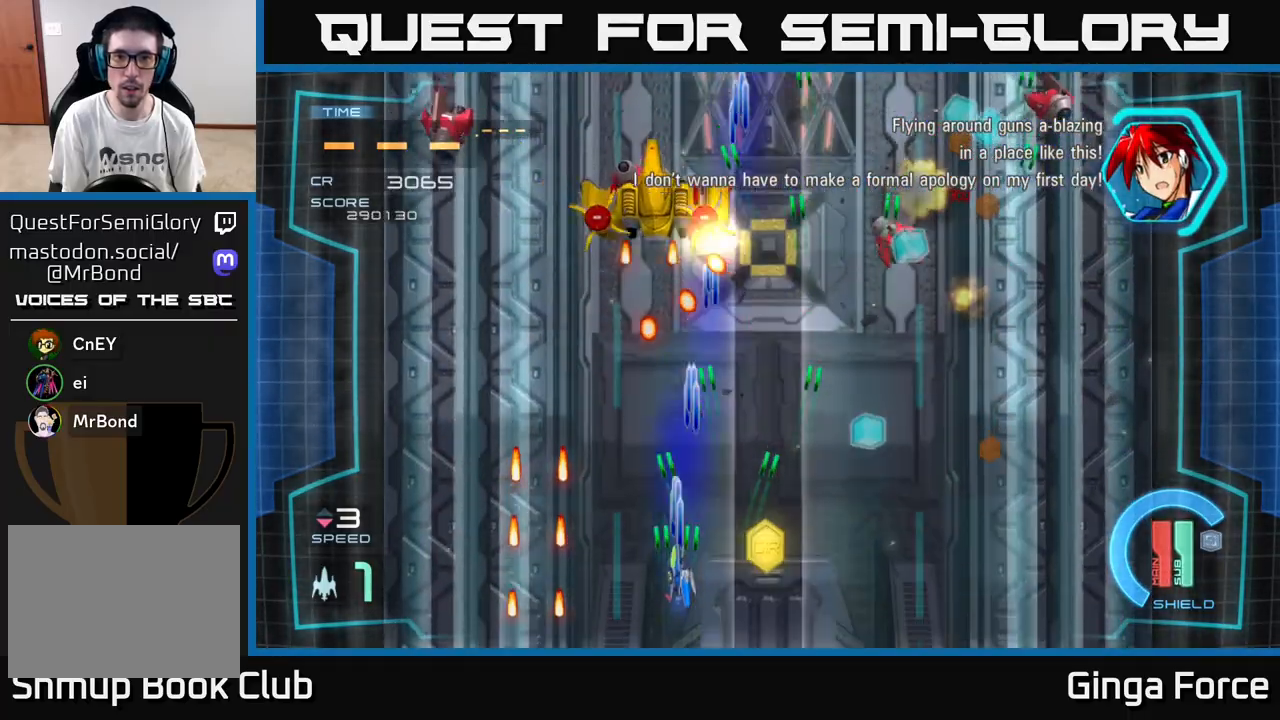
{"buttons": ["A", "X"], "left_stick": "down-right", "events": [[33, "left_stick", "up"], [167, "left_stick", "center"], [217, "left_stick", "down-right"]]}
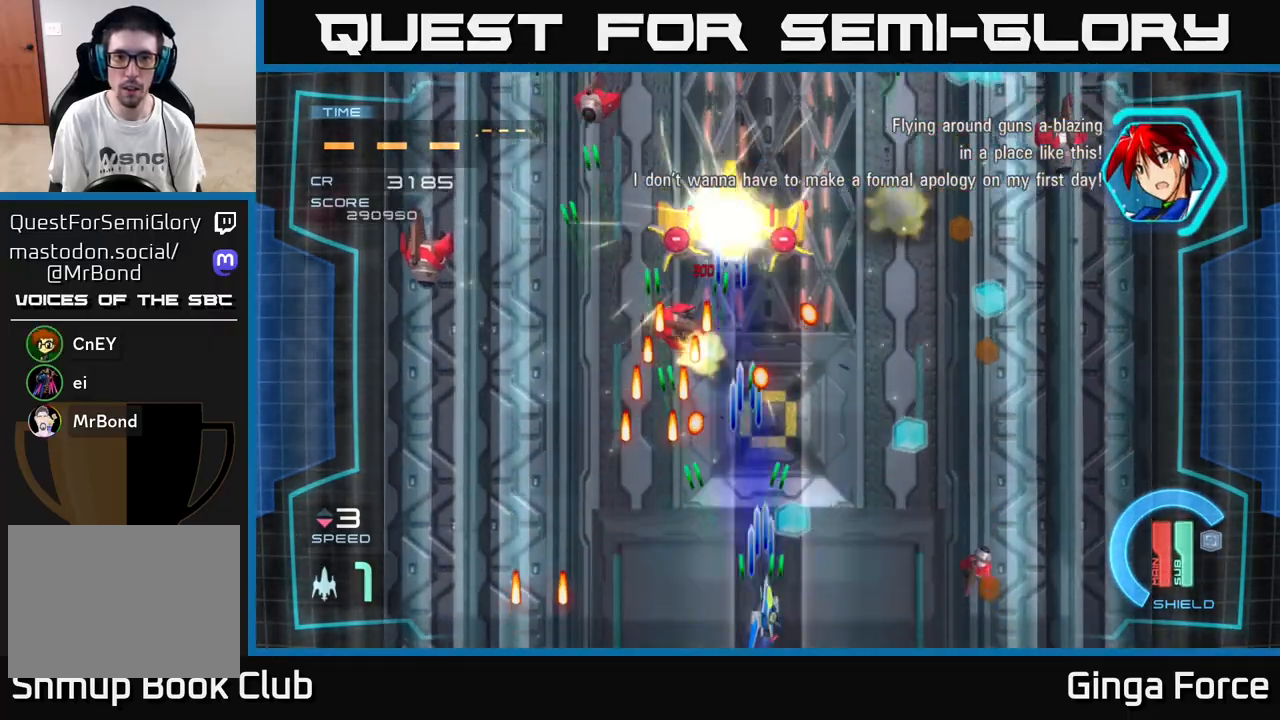
{"buttons": ["A", "X"], "left_stick": "center", "events": [[150, "left_stick", "center"]]}
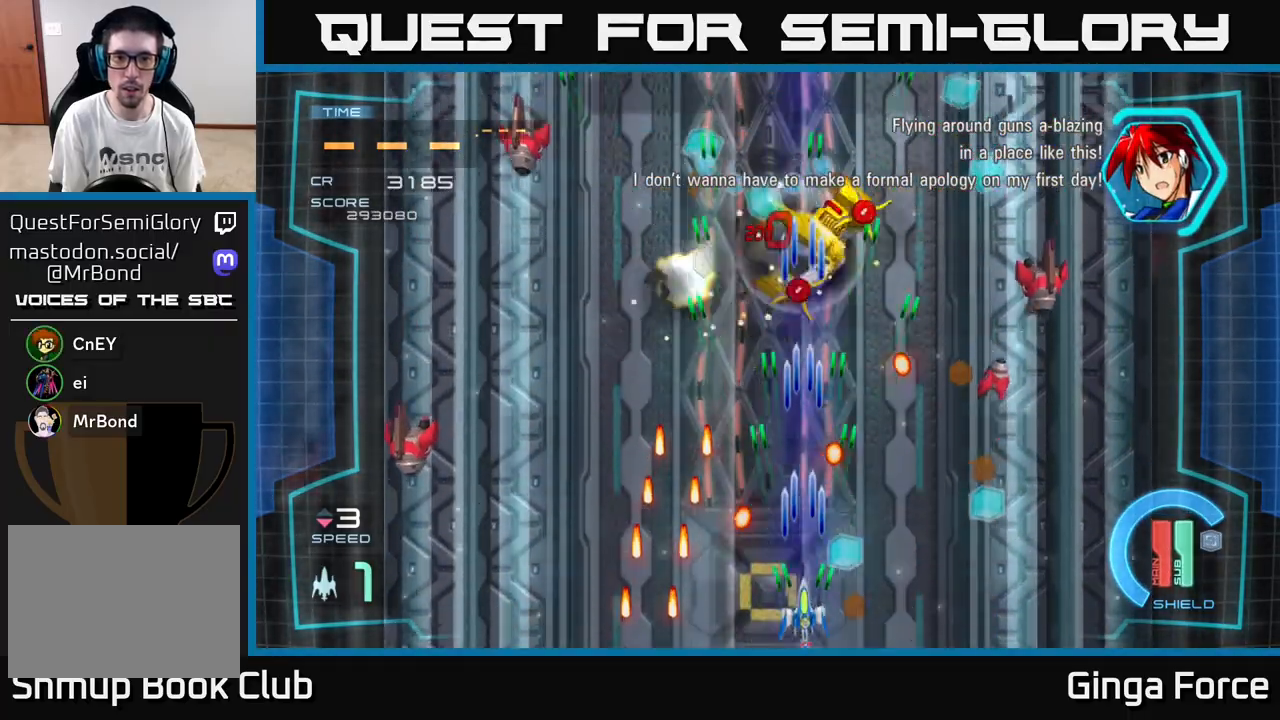
{"buttons": ["A"], "left_stick": "down-right", "events": [[50, "left_stick", "up"], [367, "left_stick", "right"], [417, "left_stick", "down-right"], [450, "X", "up"]]}
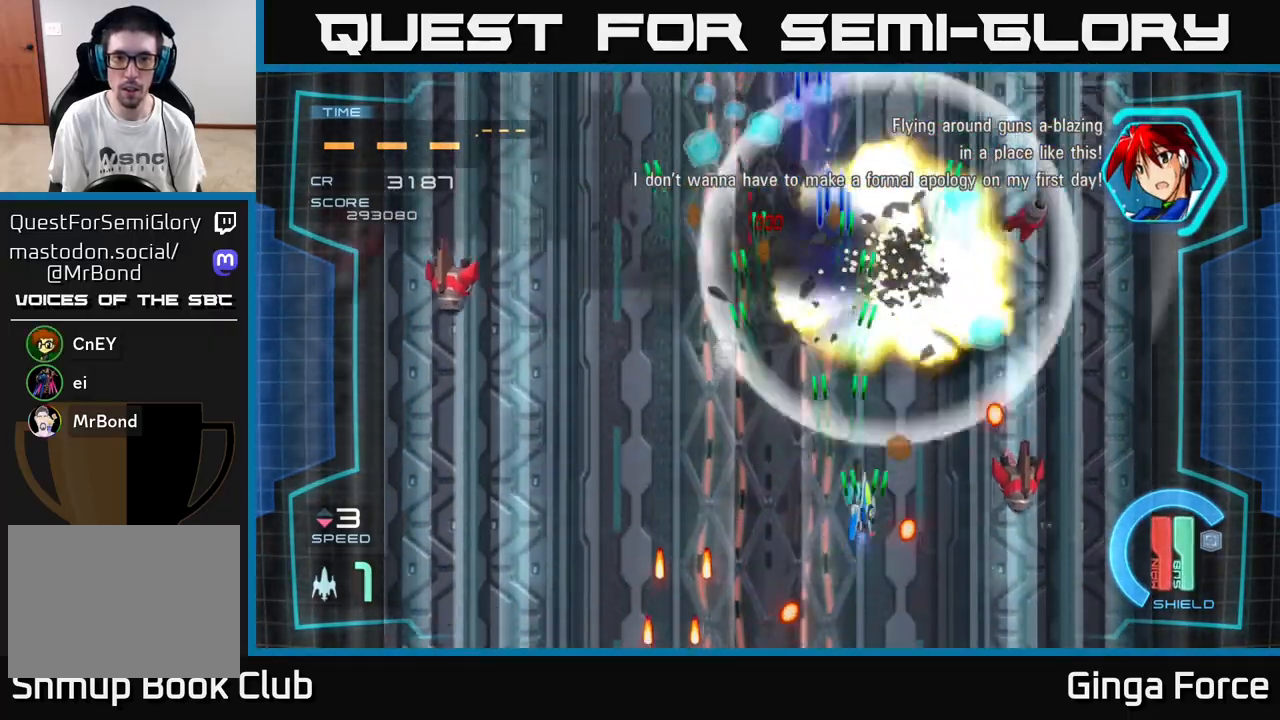
{"buttons": ["A"], "left_stick": "up", "events": [[67, "X", "down"], [117, "left_stick", "up-right"], [183, "left_stick", "up-left"], [233, "left_stick", "left"], [350, "X", "up"], [467, "left_stick", "up"]]}
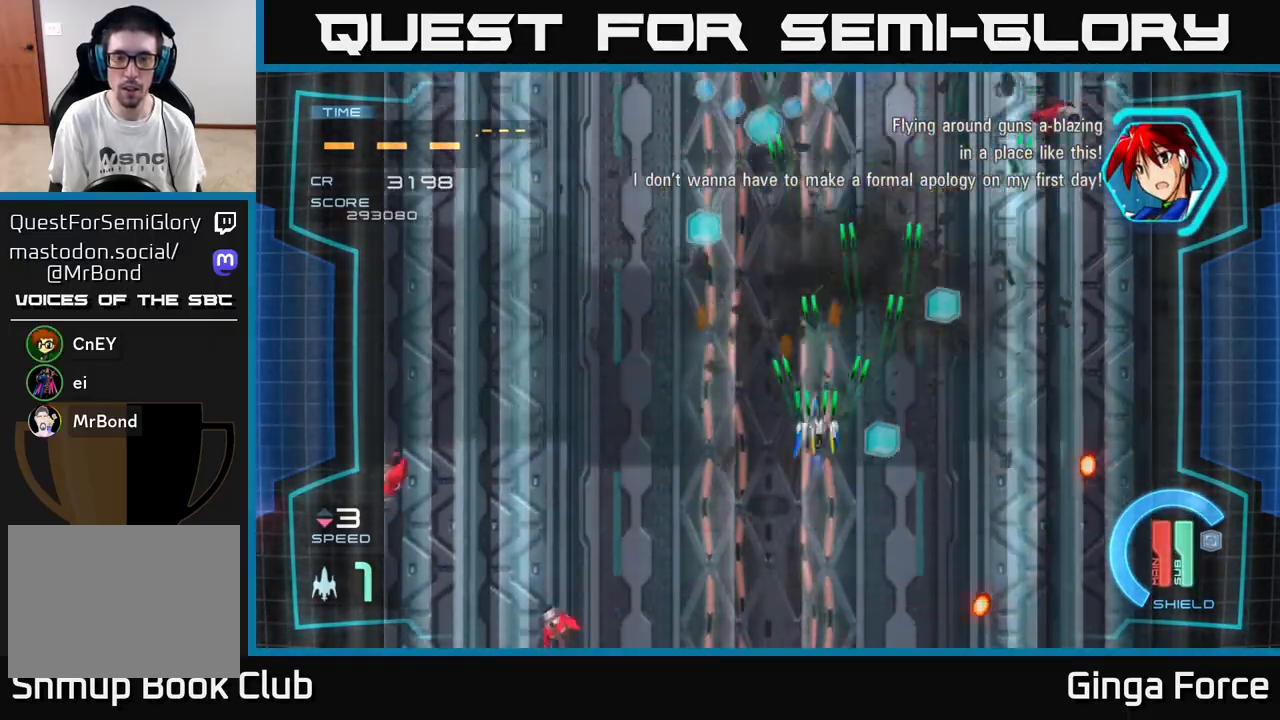
{"buttons": ["A"], "left_stick": "right", "events": [[33, "A", "up"], [67, "left_stick", "up-right"], [200, "left_stick", "right"], [350, "A", "down"]]}
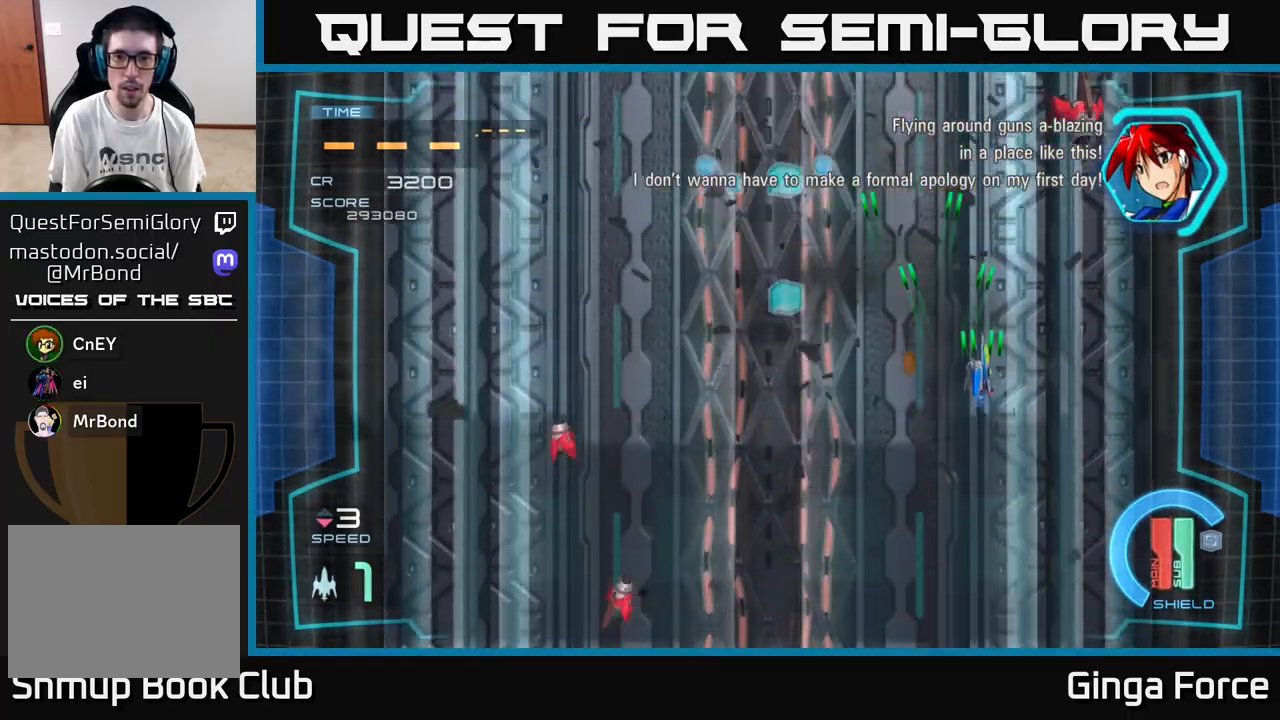
{"buttons": ["A"], "left_stick": "left", "events": [[283, "X", "down"], [317, "left_stick", "down"], [450, "left_stick", "left"], [500, "X", "up"]]}
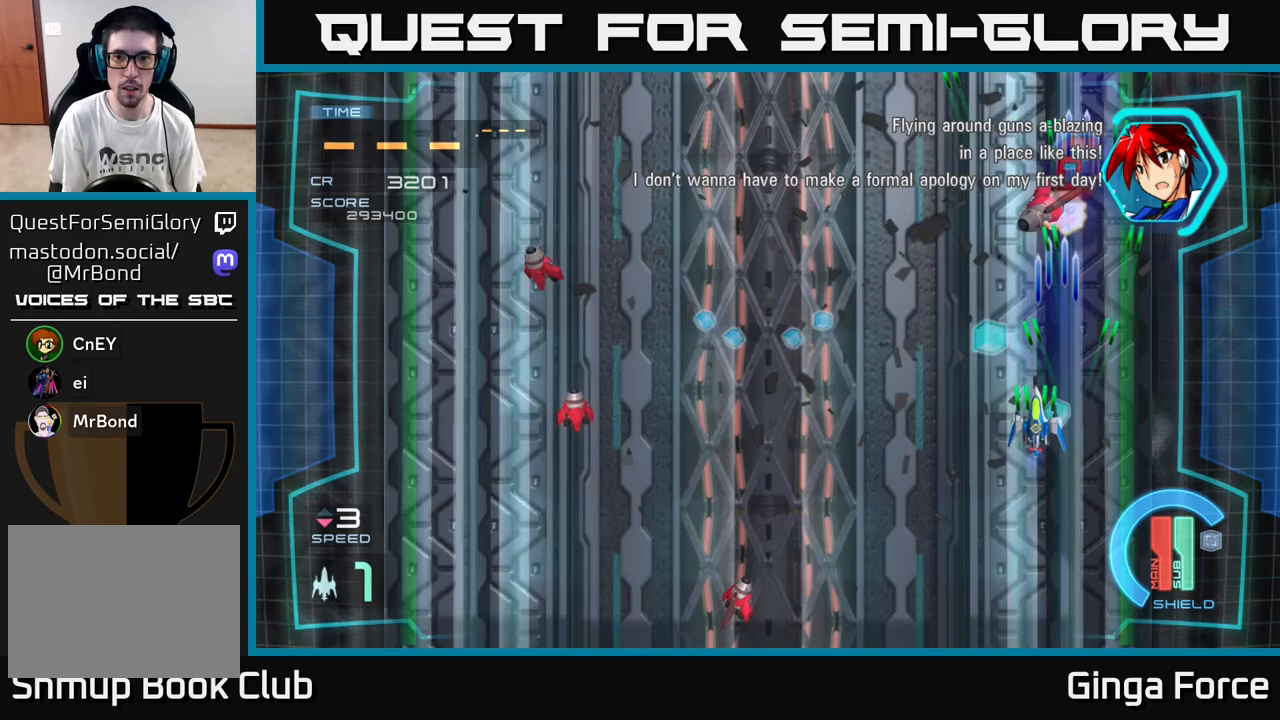
{"buttons": ["A"], "left_stick": "left", "events": []}
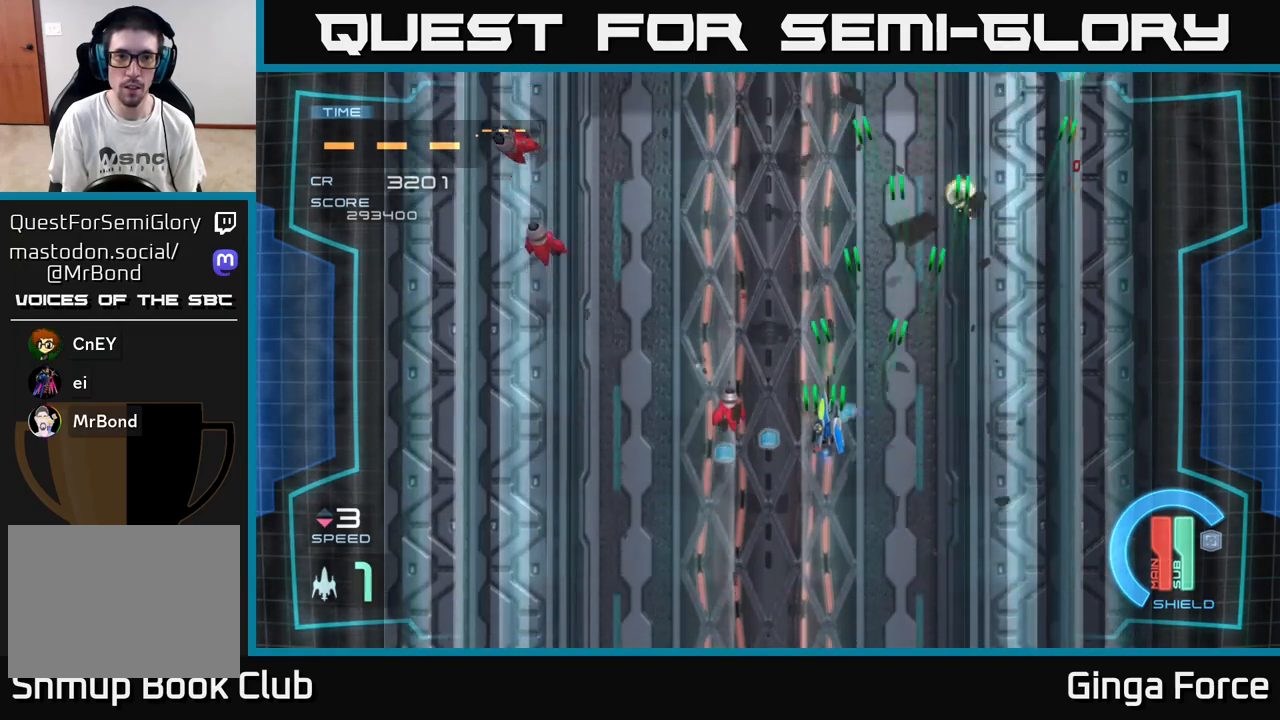
{"buttons": ["A", "X"], "left_stick": "left", "events": [[183, "X", "down"]]}
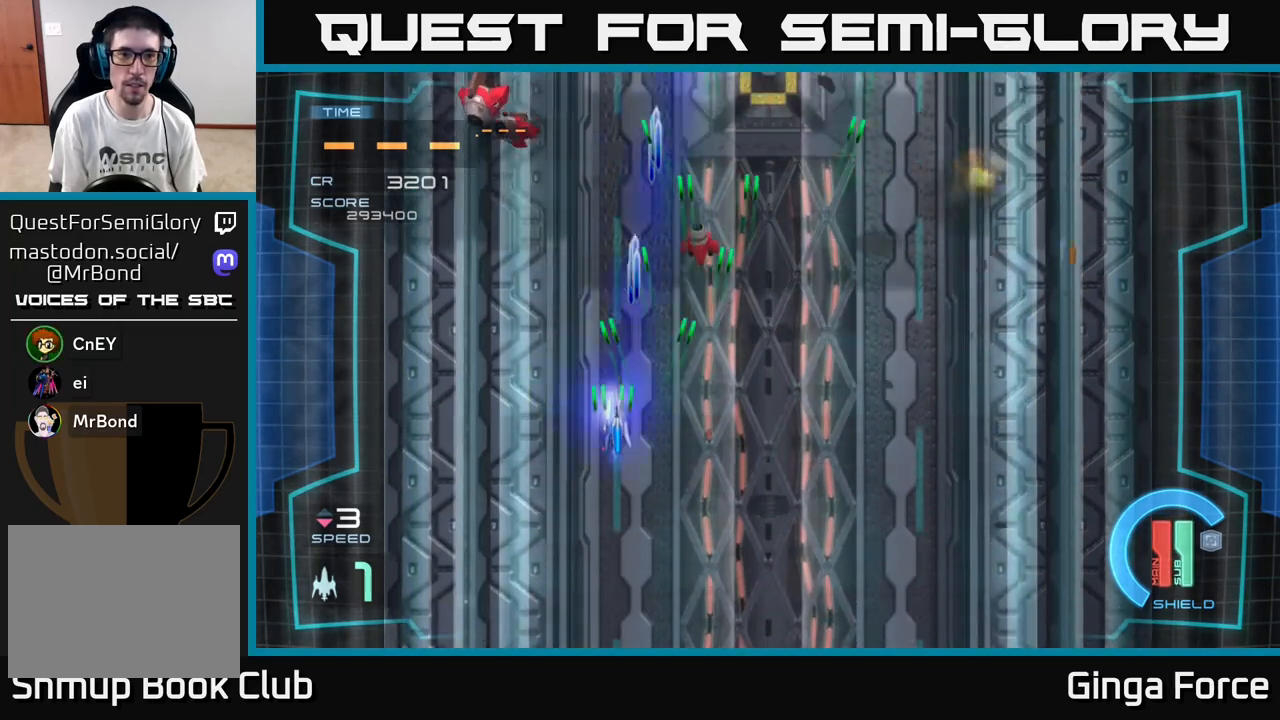
{"buttons": ["A", "X"], "left_stick": "right", "events": [[450, "left_stick", "right"]]}
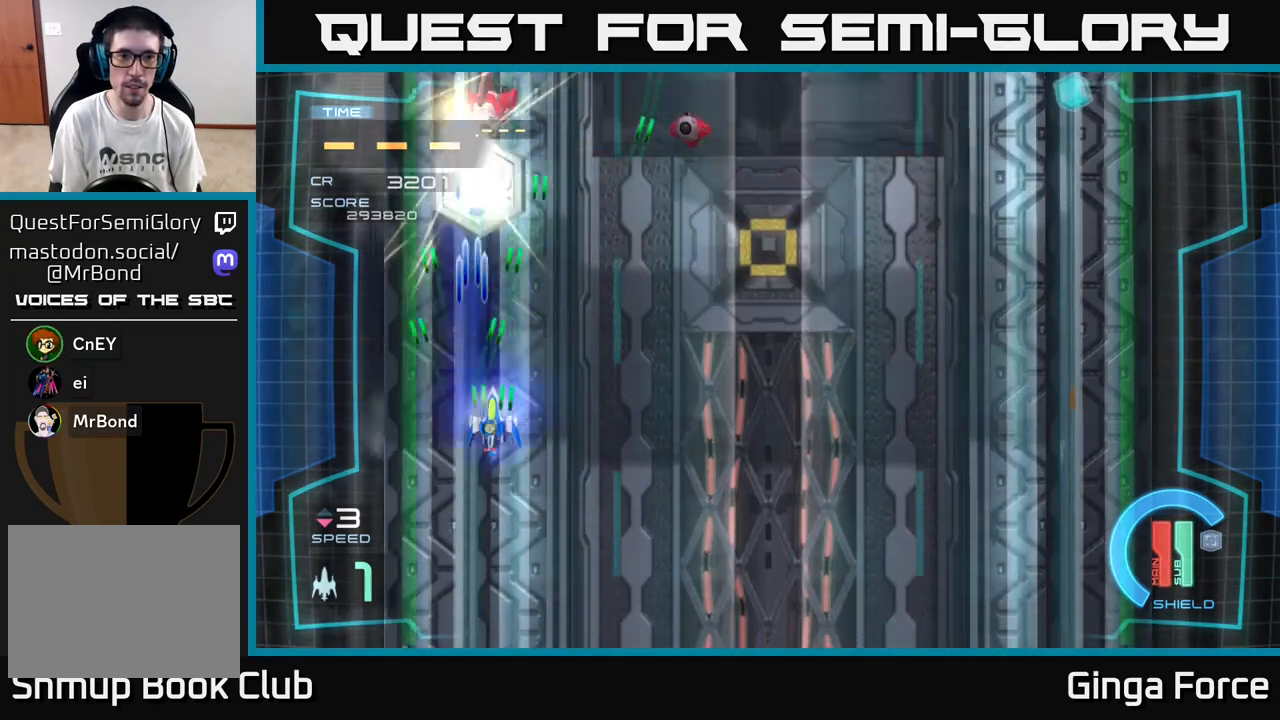
{"buttons": ["A", "X"], "left_stick": "right", "events": [[33, "left_stick", "down-right"], [167, "left_stick", "right"]]}
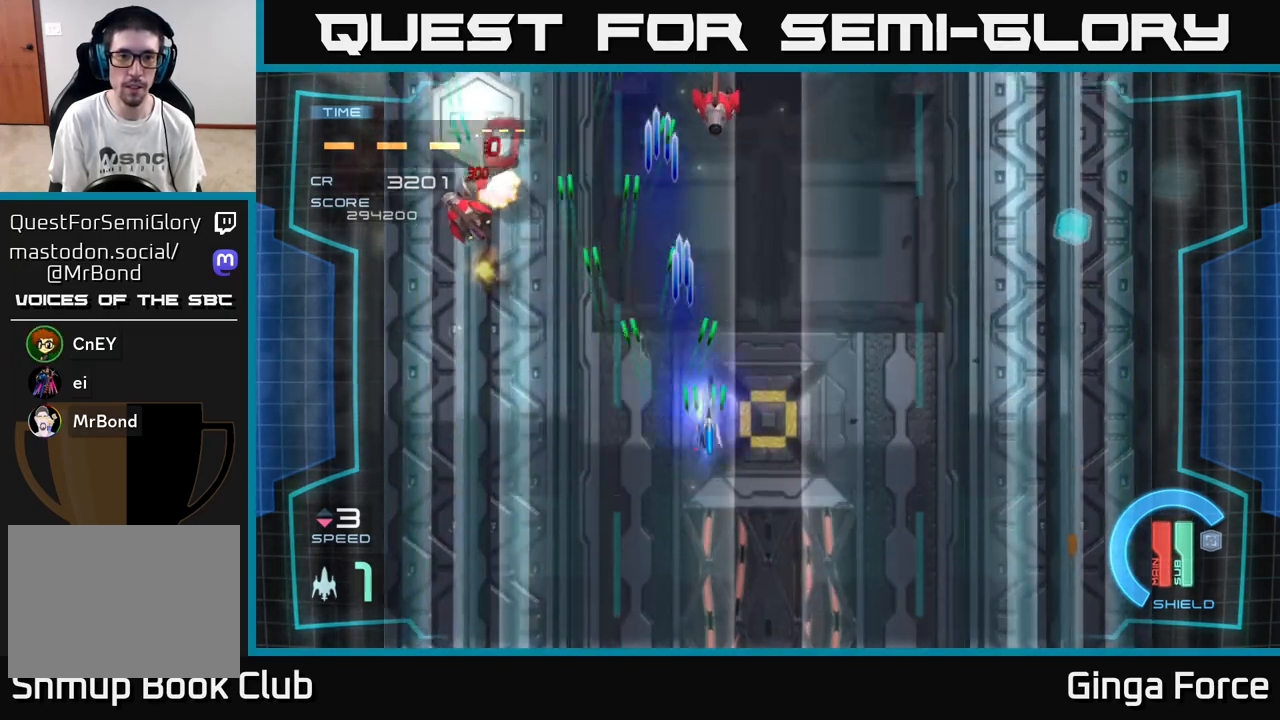
{"buttons": [], "left_stick": "right", "events": [[133, "left_stick", "down-right"], [350, "X", "up"], [350, "left_stick", "right"], [417, "A", "up"]]}
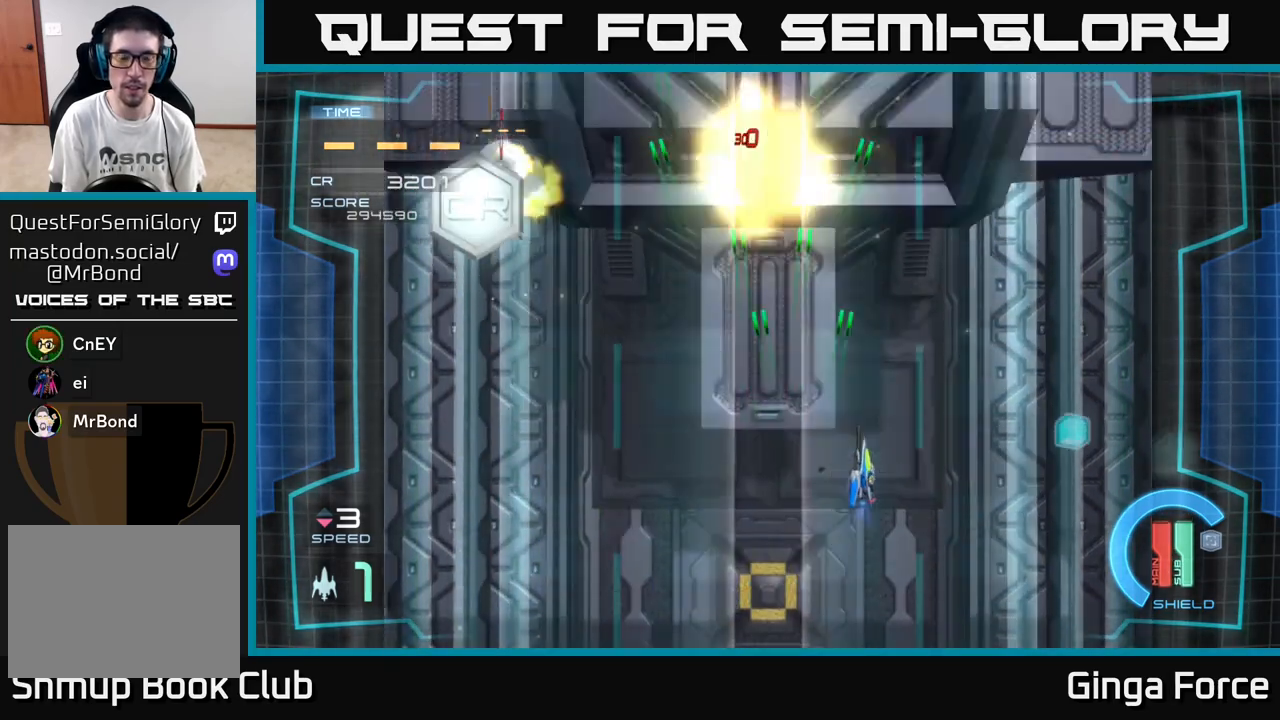
{"buttons": [], "left_stick": "up", "events": [[33, "left_stick", "up"], [117, "left_stick", "left"], [483, "left_stick", "up"]]}
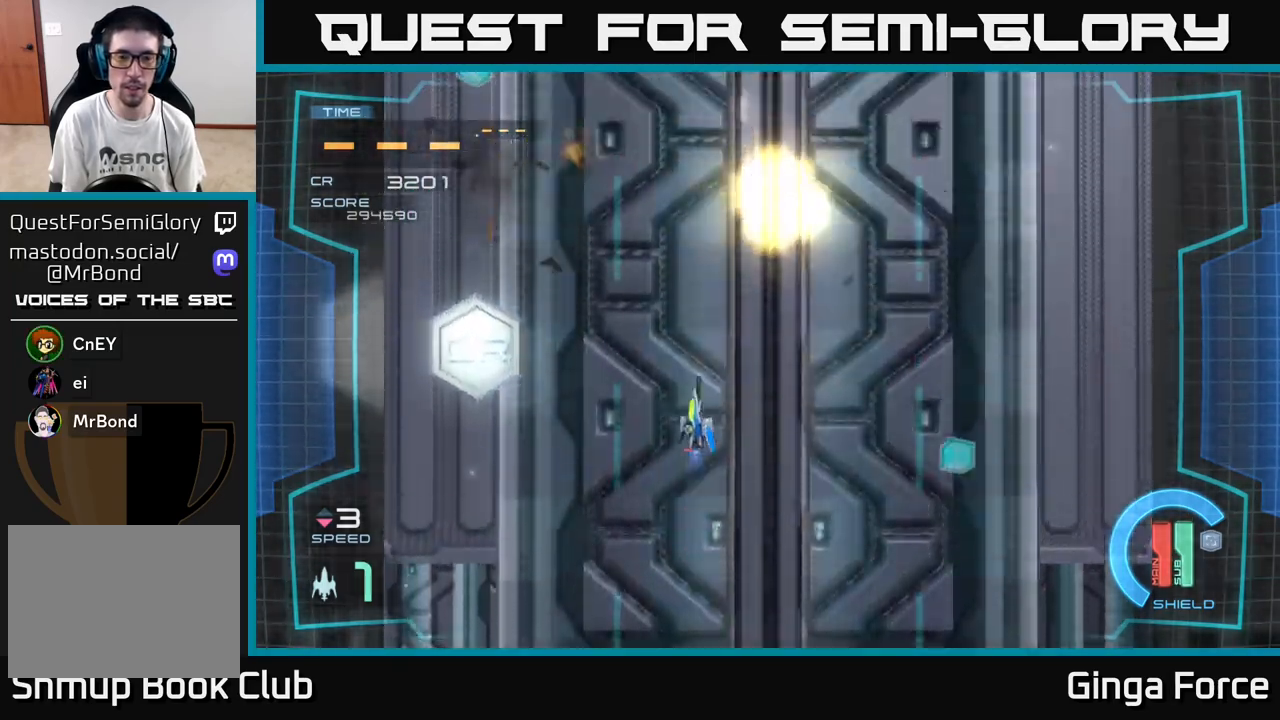
{"buttons": [], "left_stick": "up-left", "events": [[133, "left_stick", "left"], [383, "left_stick", "up-left"]]}
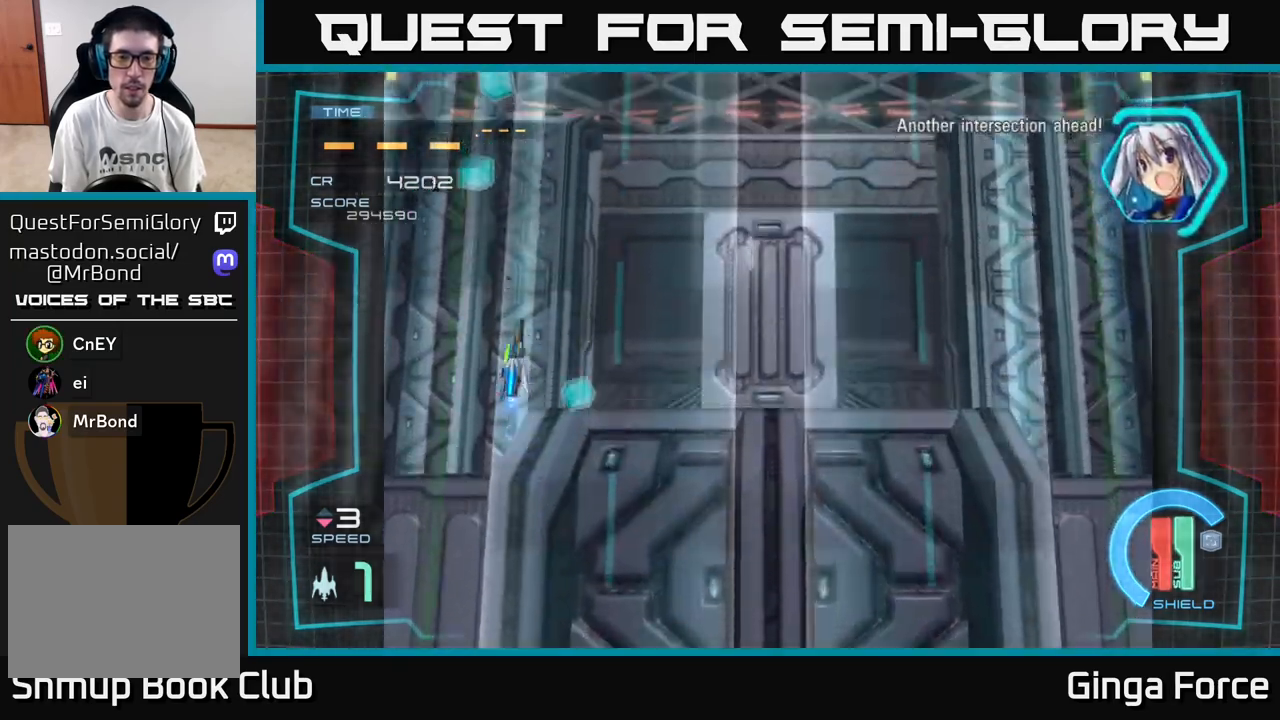
{"buttons": [], "left_stick": "up-left", "events": [[183, "left_stick", "up"], [300, "left_stick", "up-right"], [450, "left_stick", "up-left"]]}
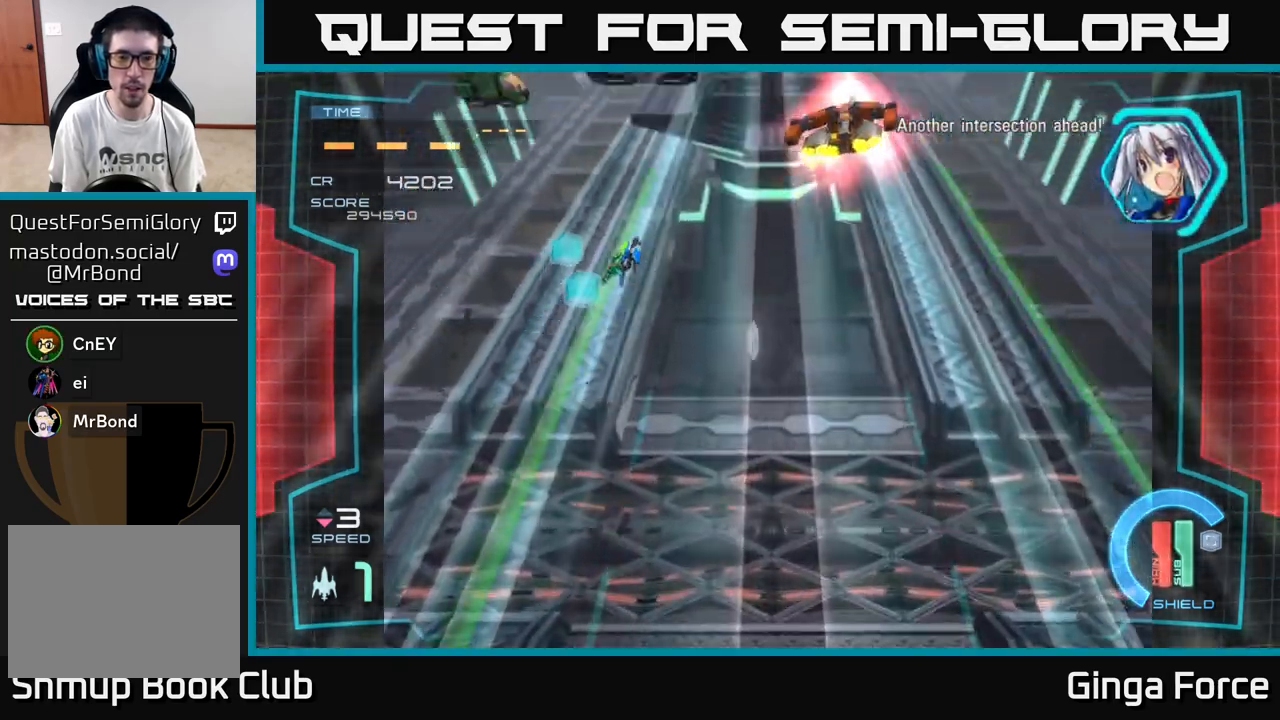
{"buttons": ["A", "X"], "left_stick": "down-right", "events": [[150, "left_stick", "down-right"], [283, "A", "down"], [500, "X", "down"]]}
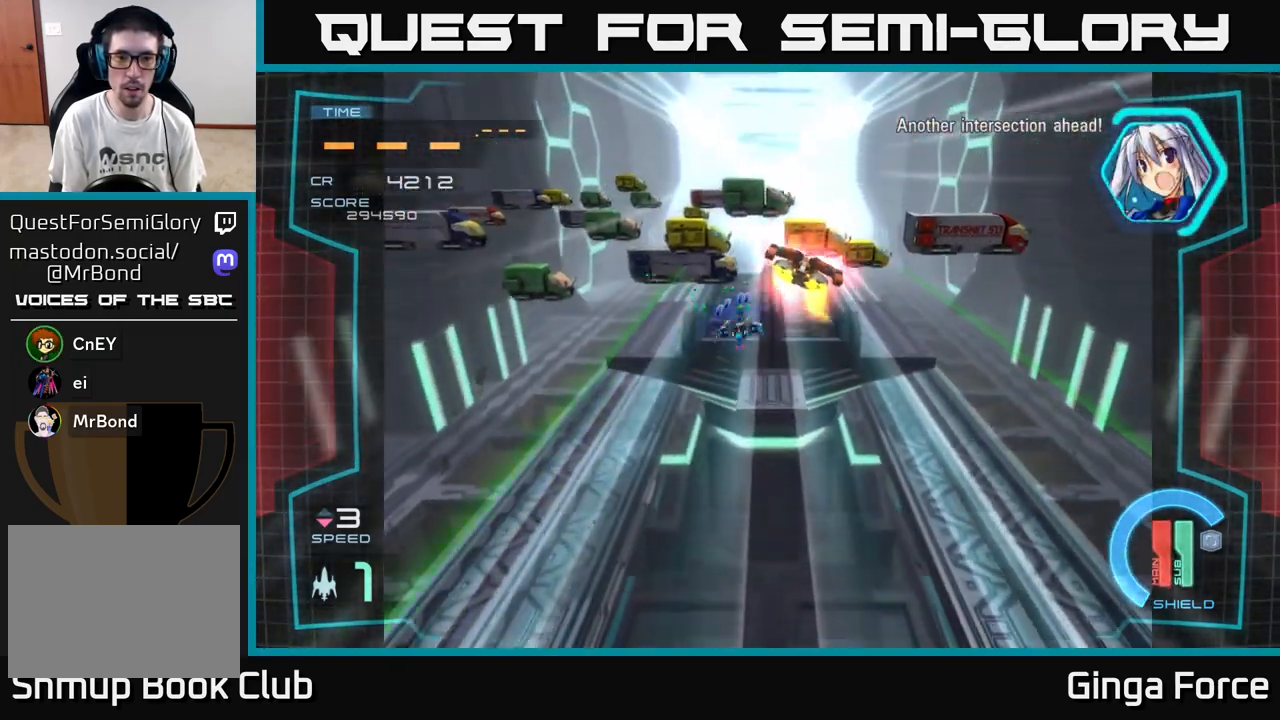
{"buttons": [], "left_stick": "down", "events": [[200, "left_stick", "down-left"], [250, "left_stick", "left"], [350, "left_stick", "down-left"], [367, "X", "up"], [467, "A", "up"], [467, "left_stick", "down"]]}
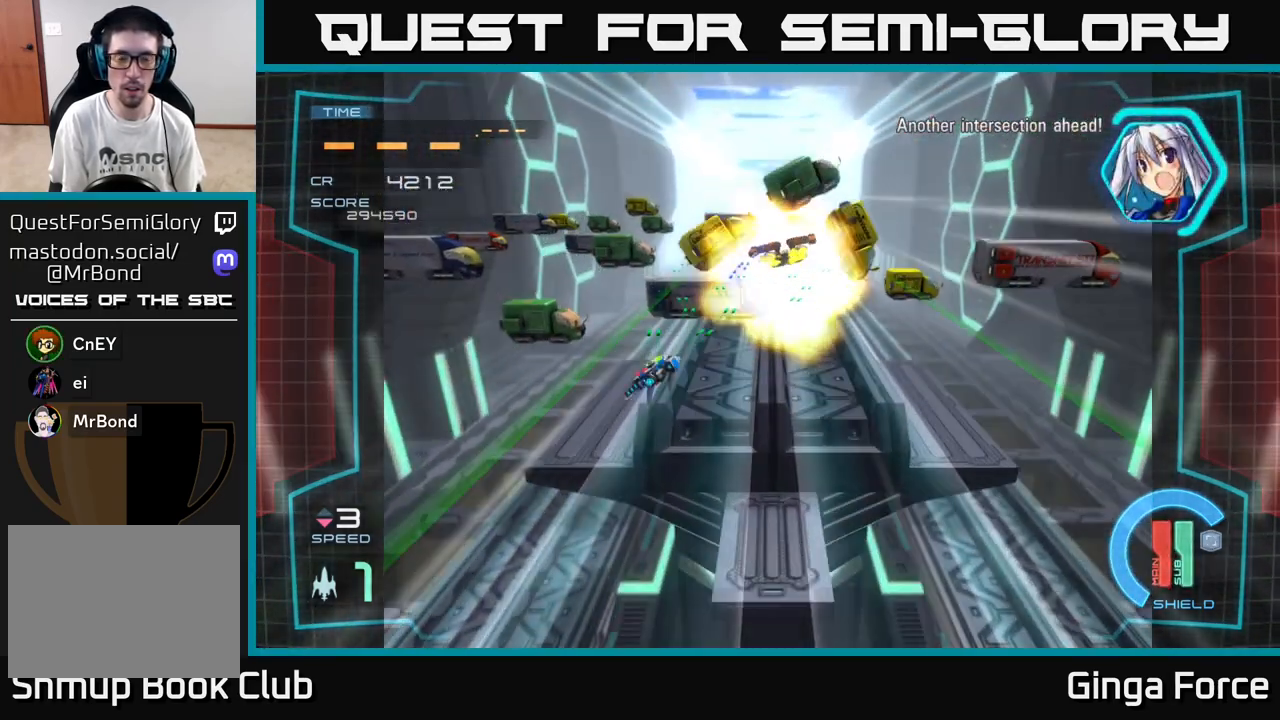
{"buttons": [], "left_stick": "up-right", "events": [[17, "left_stick", "down-right"], [167, "left_stick", "right"], [433, "left_stick", "up-right"]]}